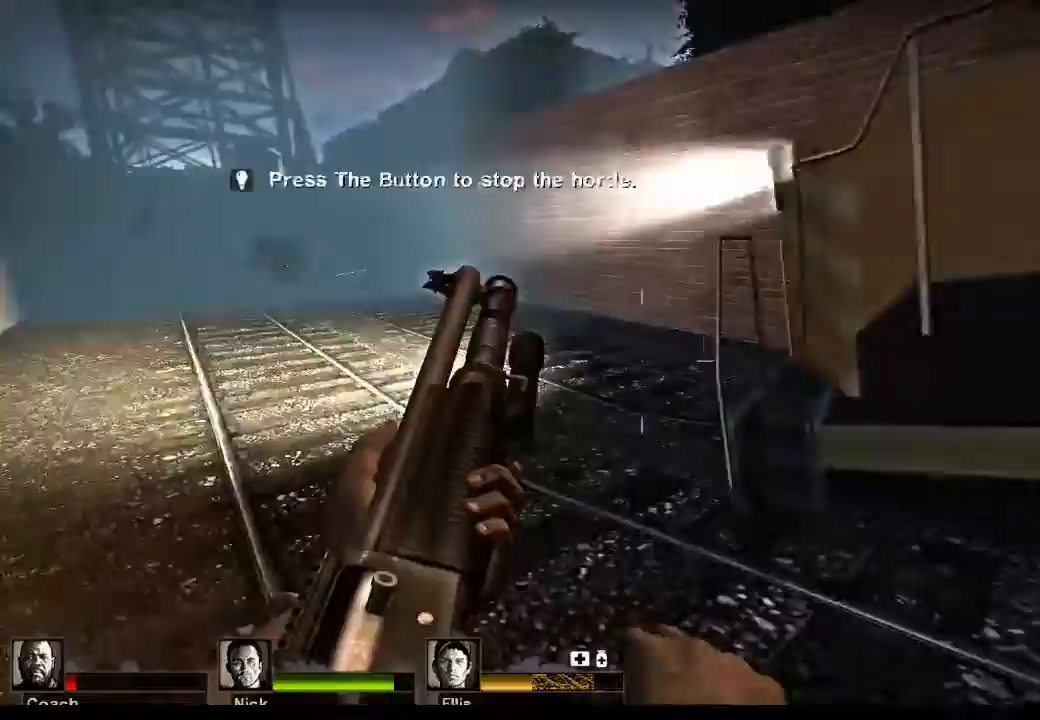
Gameplay with keyboard and mouse; each line is a JSON object with the keys and mouse buttons held at the frame after it. "events" lists presses ("down") and releases ("up") of "1", "2", "3", "4", "5", "a", "alt", "c", "caps_lock", "ctrl", "d", "e", "f", "g", "q", "r", "s", "shift", "space", "t", "tab", "v", "w", "x", "z", "mouse_left", "mouse_wheel" and "mouse_right" between this image and that frame as [ms after this image, input, new state], when the widget could be followed in between. "mouse_left", "mouse_wheel", "mouse_right" = the "left", "wheel", "right" buttons of the "mouse" list. No other keys are recorded. "wheel" means that the mouse wheel is clicked or scrolled. Not read: mouse_move.
{"keys": ["w"], "mouse": [], "events": [[167, "a", "up"]]}
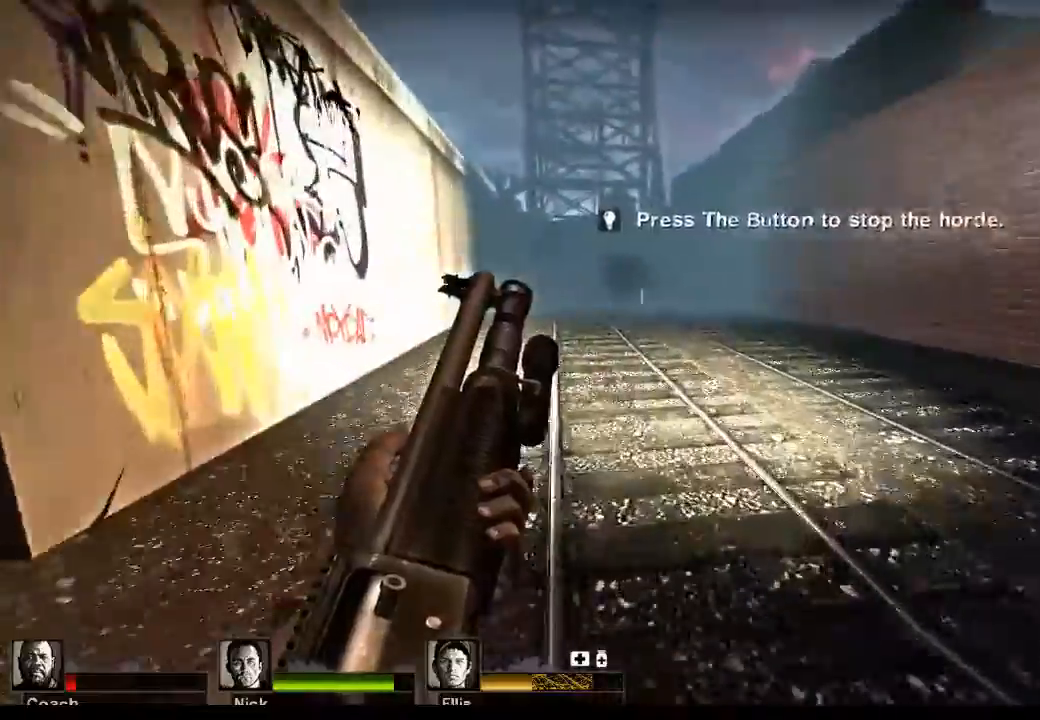
{"keys": ["w"], "mouse": [], "events": []}
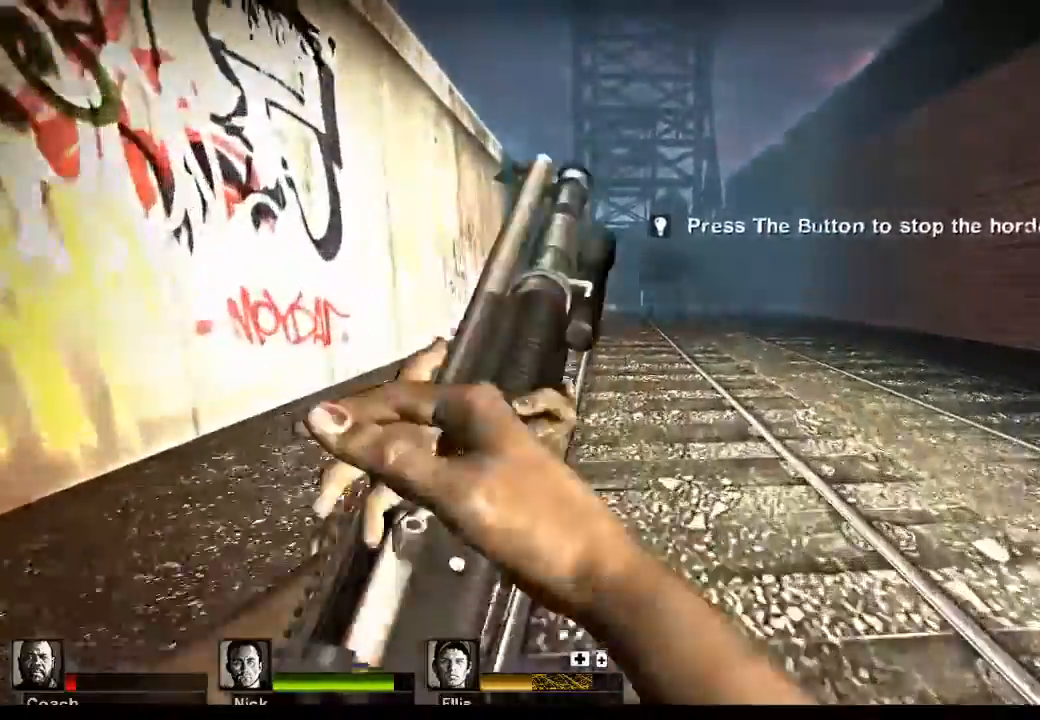
{"keys": ["w"], "mouse": [], "events": []}
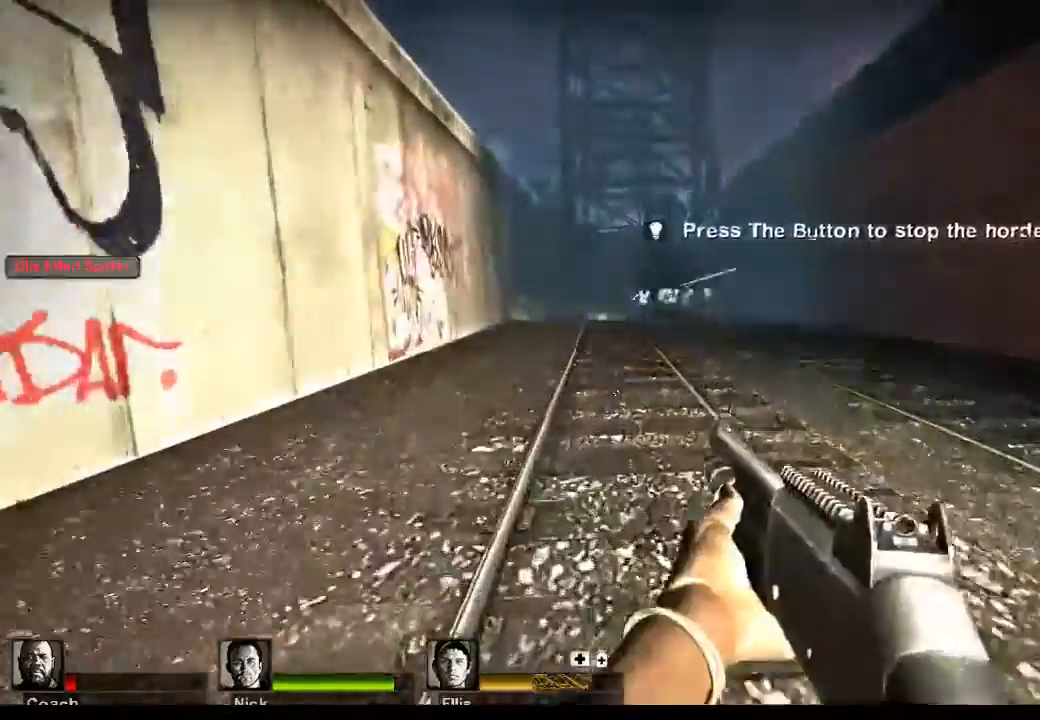
{"keys": ["w"], "mouse": [], "events": []}
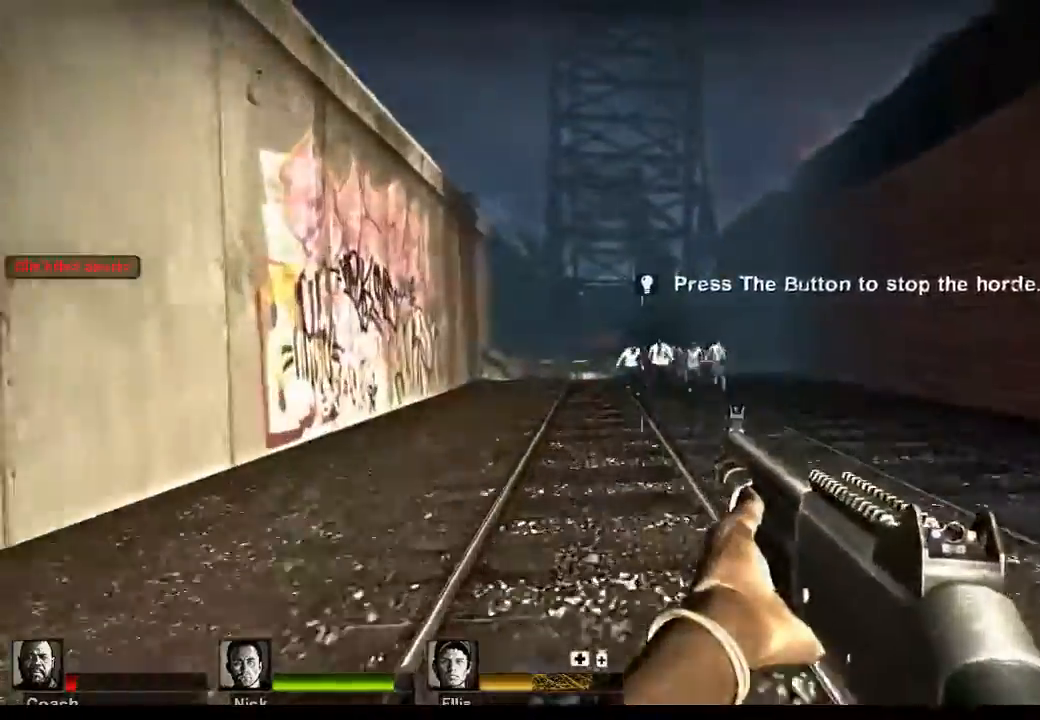
{"keys": ["w"], "mouse": [], "events": [[100, "mouse_left", "down"], [233, "mouse_left", "up"], [300, "d", "down"], [367, "mouse_left", "down"], [433, "d", "up"], [467, "mouse_left", "up"]]}
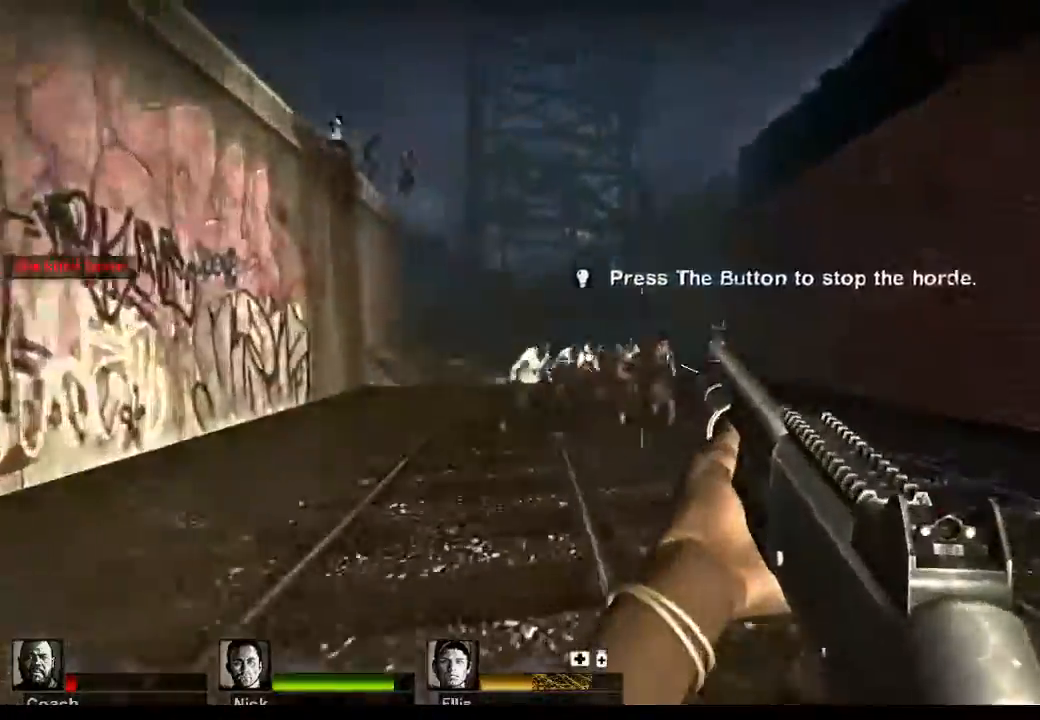
{"keys": ["w"], "mouse": [], "events": [[100, "mouse_left", "down"], [200, "mouse_left", "up"], [300, "a", "down"], [333, "mouse_left", "down"], [433, "mouse_left", "up"], [500, "a", "up"]]}
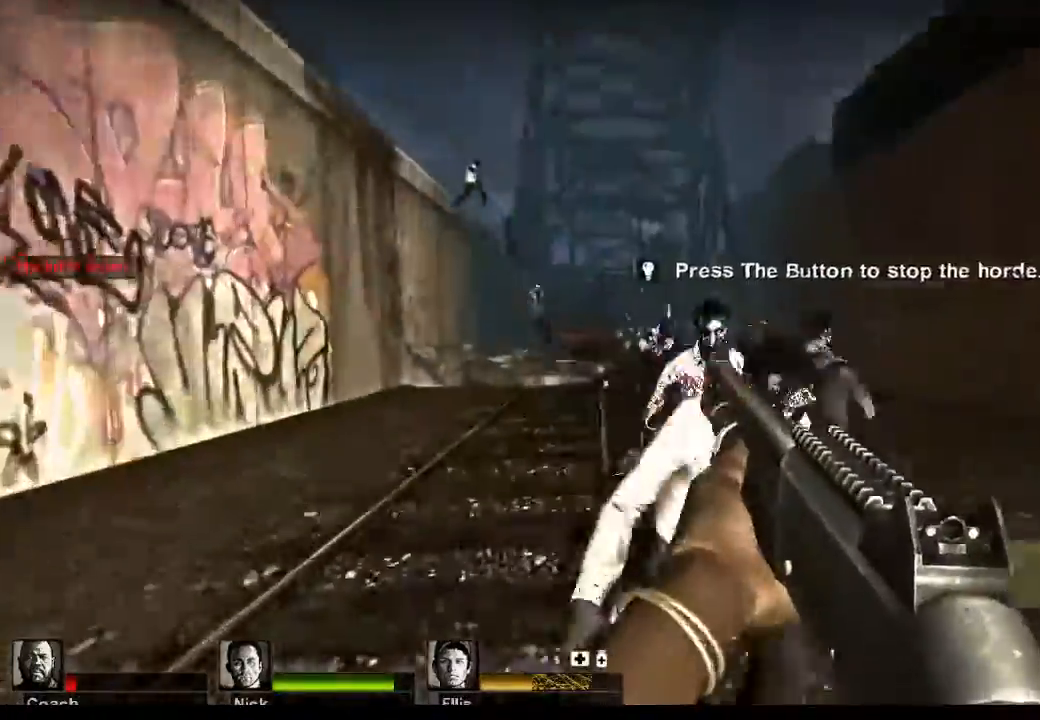
{"keys": ["w"], "mouse": [], "events": [[133, "mouse_left", "down"], [233, "mouse_left", "up"], [367, "mouse_left", "down"], [467, "mouse_left", "up"]]}
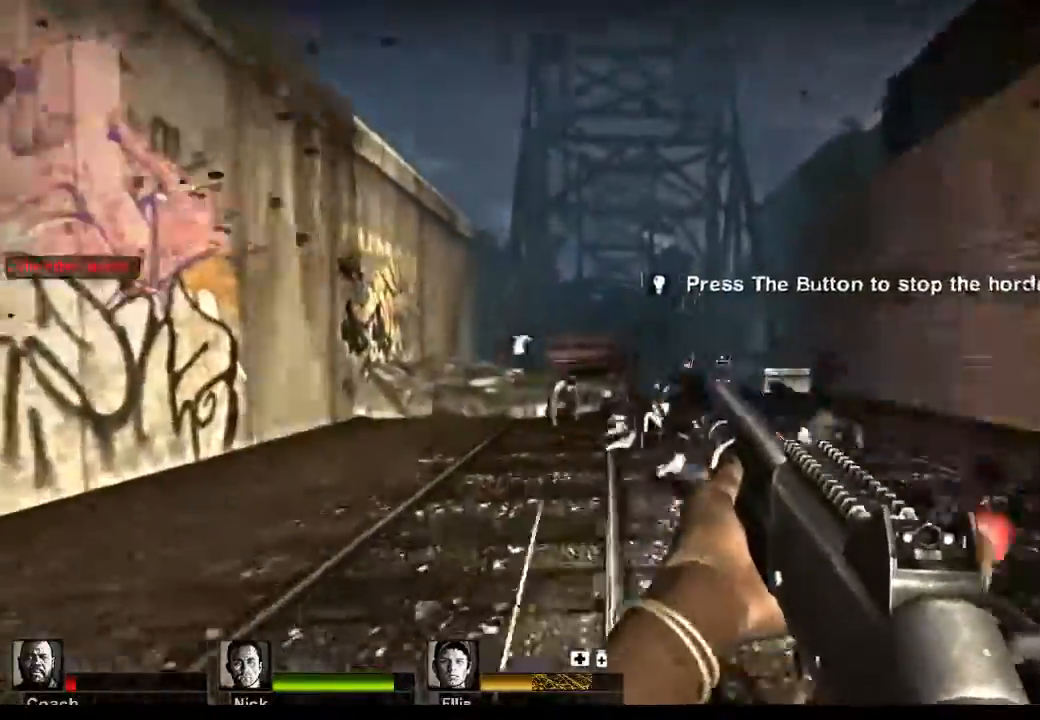
{"keys": ["a", "w"], "mouse": [], "events": [[33, "w", "up"], [100, "mouse_left", "down"], [133, "w", "down"], [200, "mouse_left", "up"], [333, "mouse_left", "down"], [367, "a", "down"], [367, "mouse_left", "up"]]}
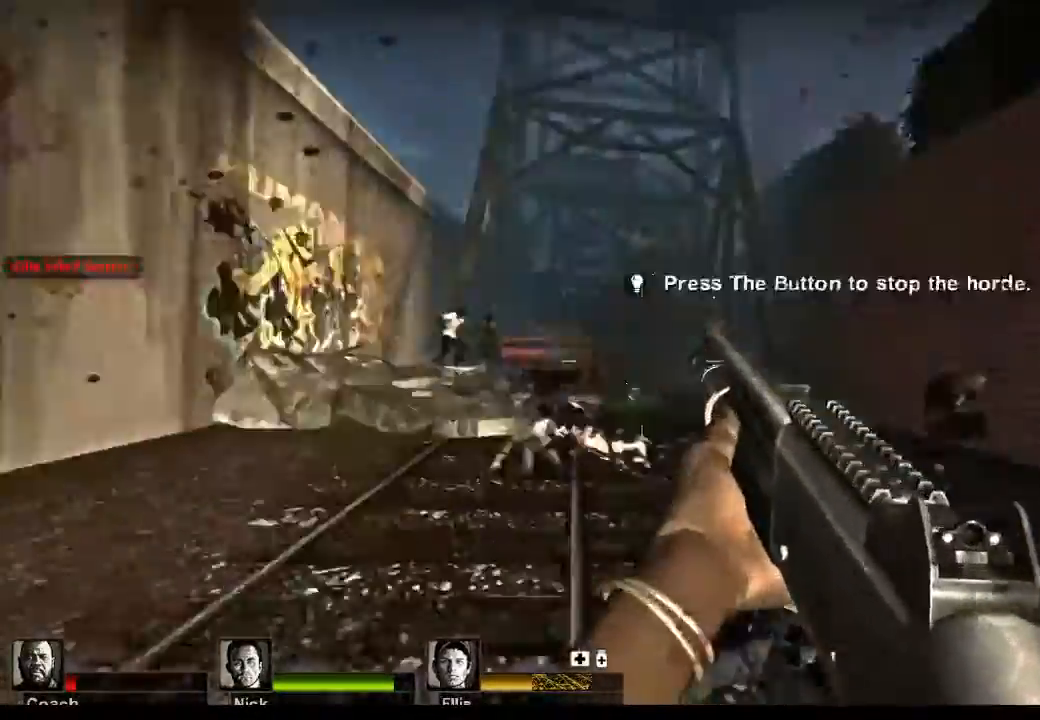
{"keys": ["s"], "mouse": [], "events": [[33, "w", "up"], [67, "a", "up"], [167, "a", "down"], [200, "s", "down"], [333, "a", "up"], [400, "mouse_left", "down"], [500, "mouse_left", "up"]]}
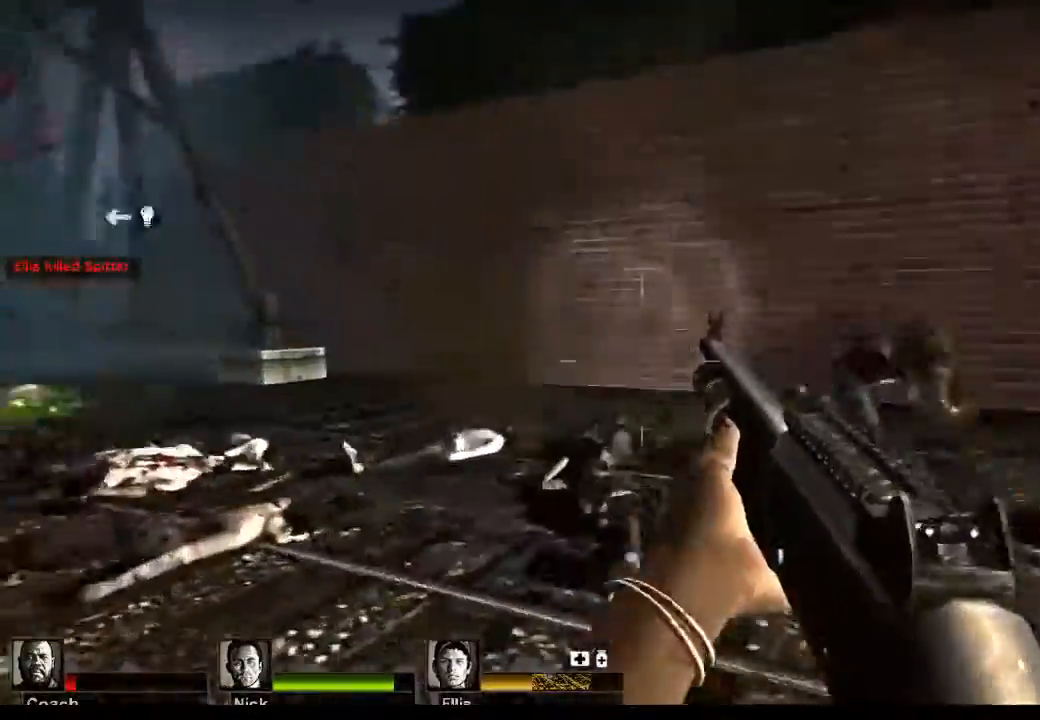
{"keys": ["s"], "mouse": [], "events": []}
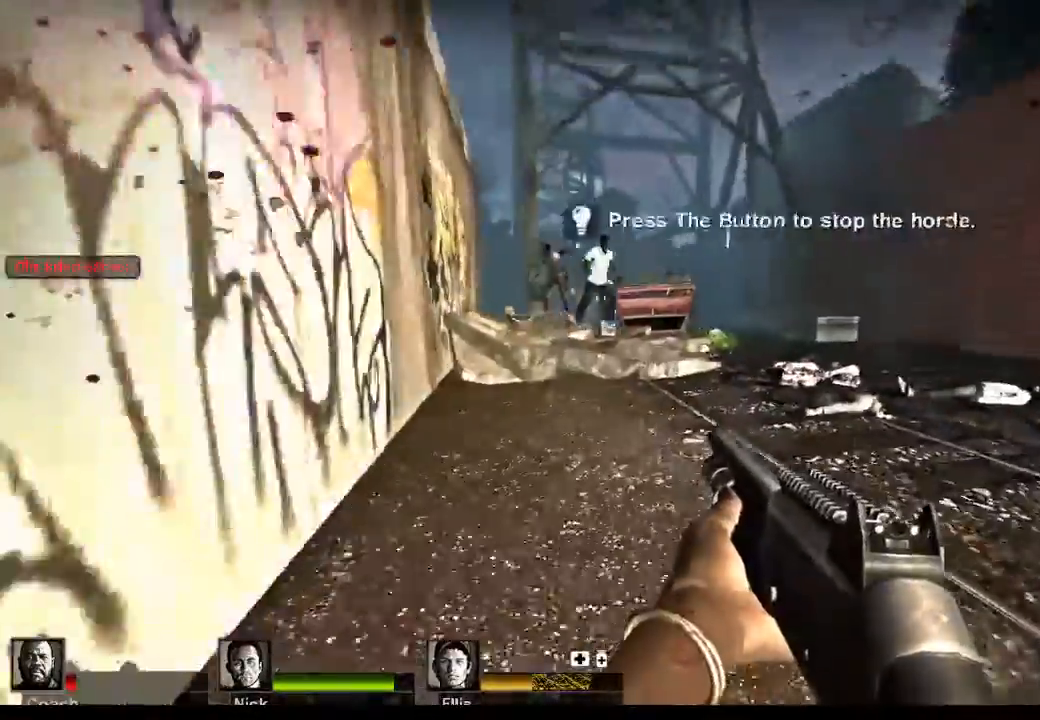
{"keys": ["s"], "mouse": [], "events": [[200, "mouse_left", "down"], [367, "mouse_left", "up"]]}
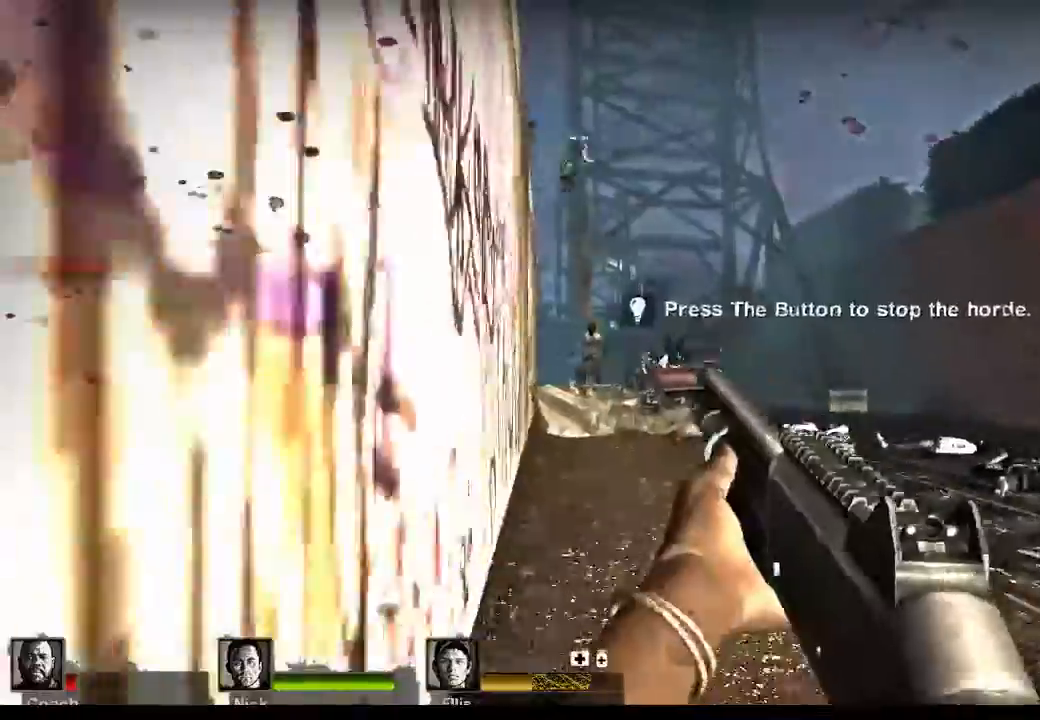
{"keys": [], "mouse": ["left"], "events": [[267, "s", "up"], [300, "mouse_left", "down"]]}
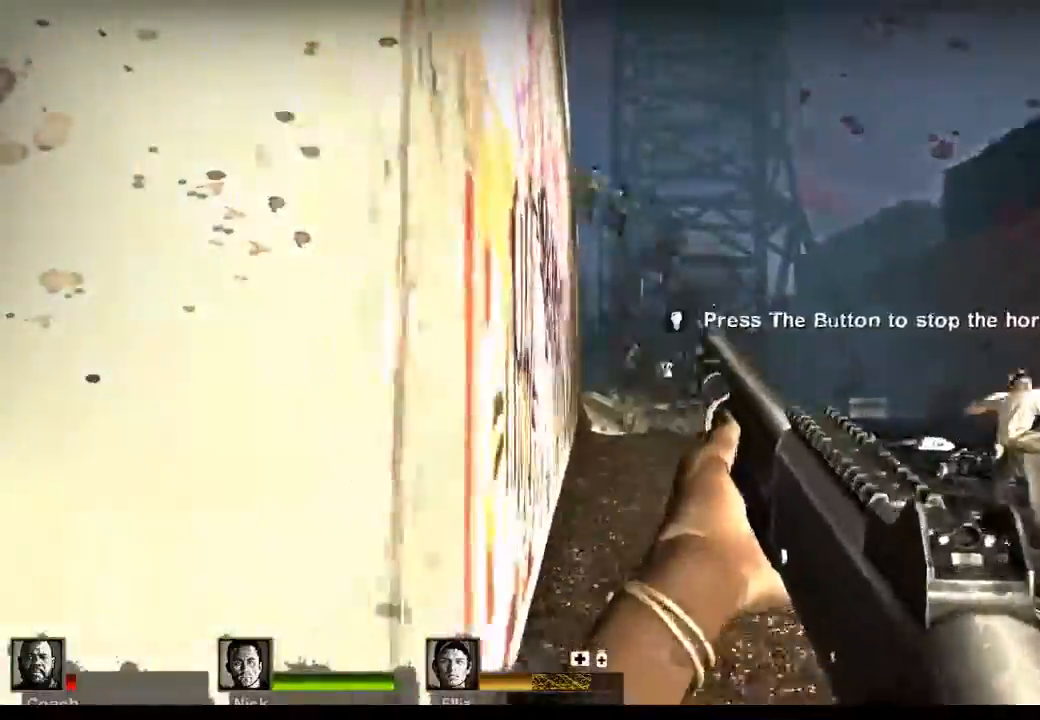
{"keys": ["w"], "mouse": [], "events": [[33, "d", "down"], [33, "mouse_left", "up"], [133, "w", "down"], [167, "d", "up"], [400, "r", "down"], [500, "r", "up"]]}
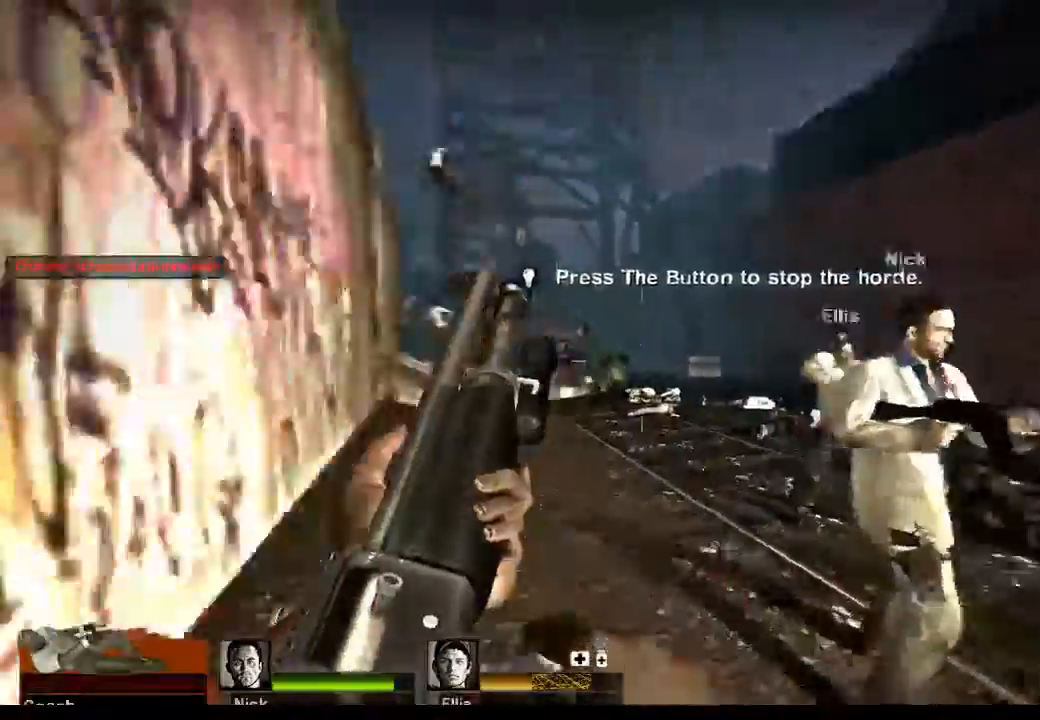
{"keys": ["w"], "mouse": [], "events": [[133, "d", "down"], [367, "d", "up"]]}
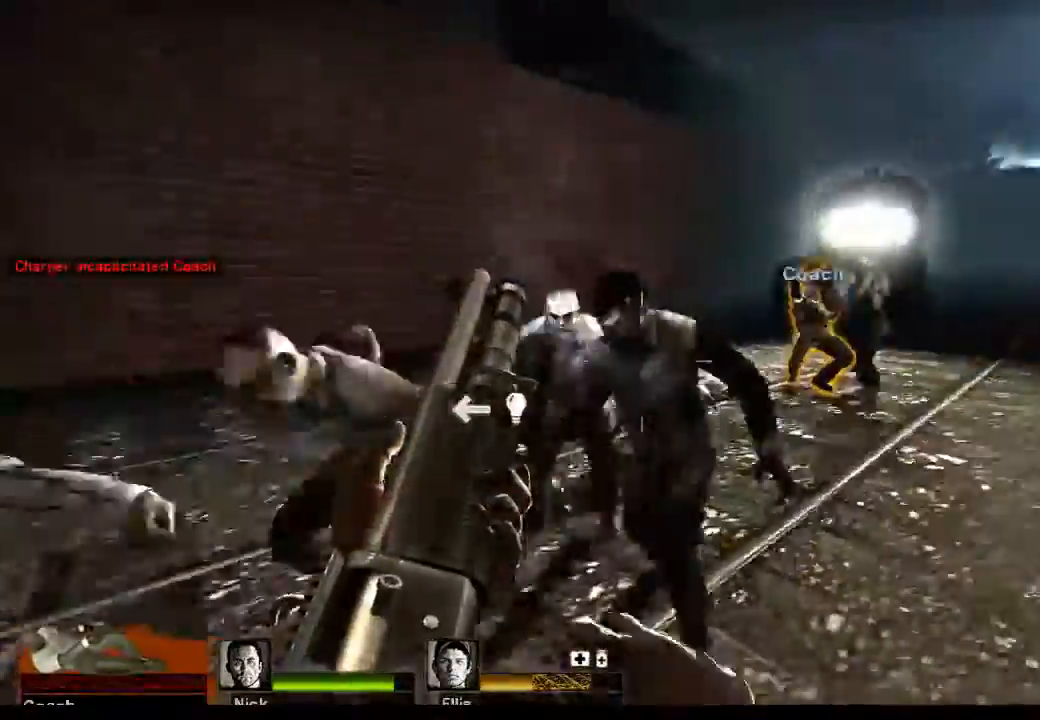
{"keys": ["d"], "mouse": [], "events": [[33, "mouse_right", "down"], [100, "w", "up"], [167, "d", "down"], [267, "mouse_right", "up"]]}
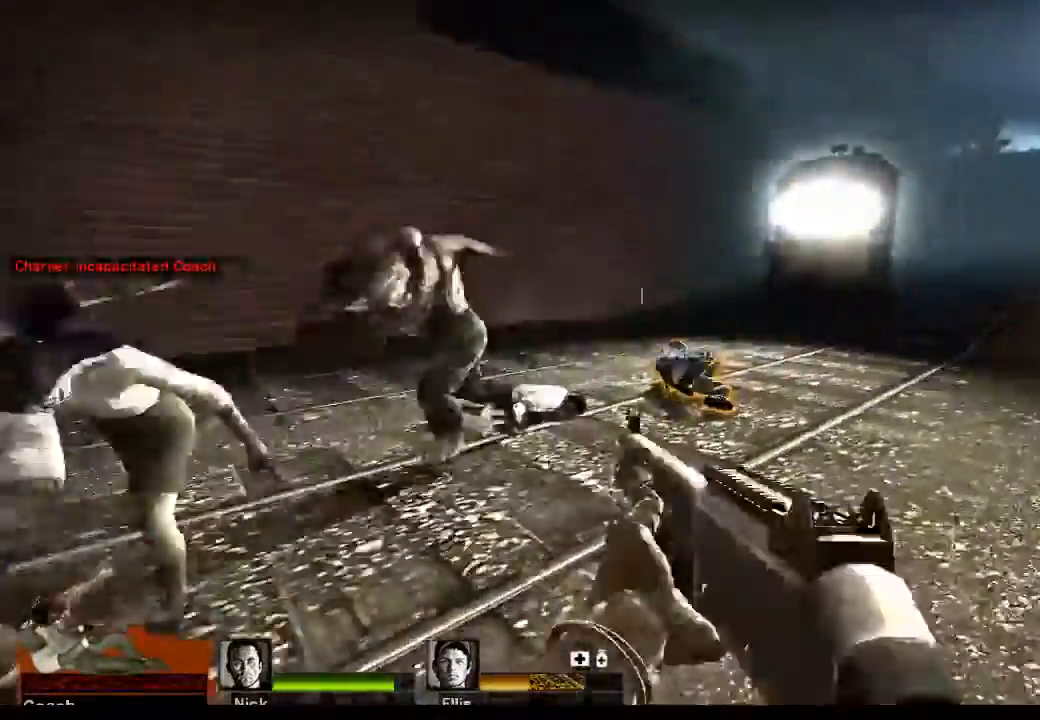
{"keys": ["d", "w"], "mouse": [], "events": [[33, "w", "down"], [167, "d", "up"], [300, "d", "down"]]}
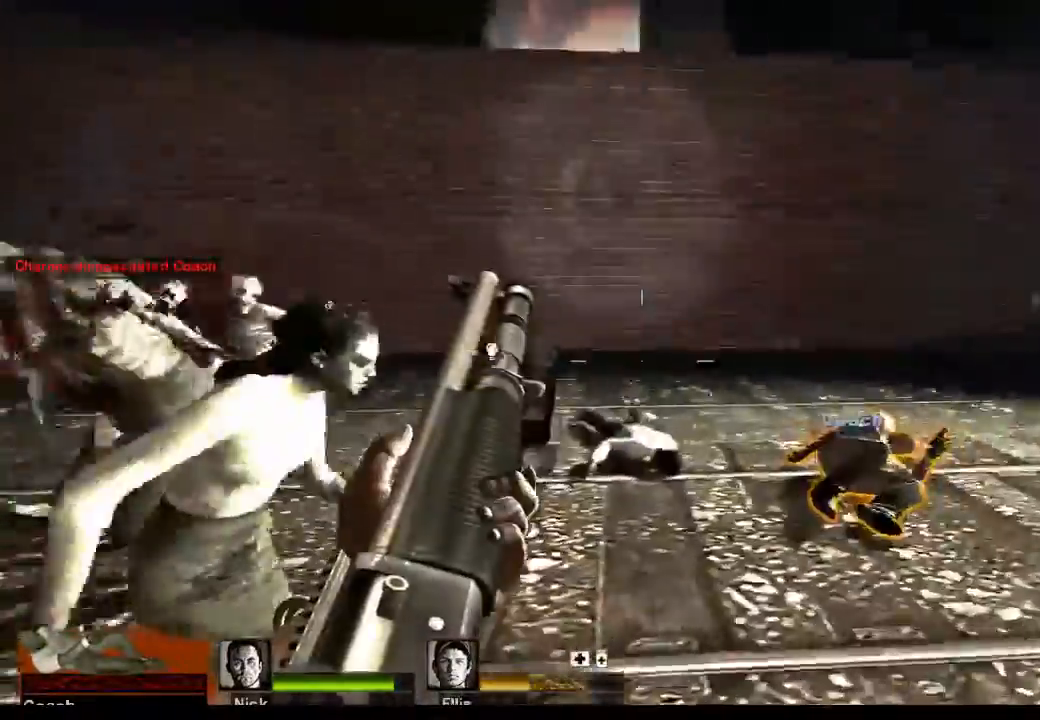
{"keys": ["d", "s"], "mouse": ["left"], "events": [[233, "w", "up"], [433, "mouse_left", "down"], [467, "s", "down"]]}
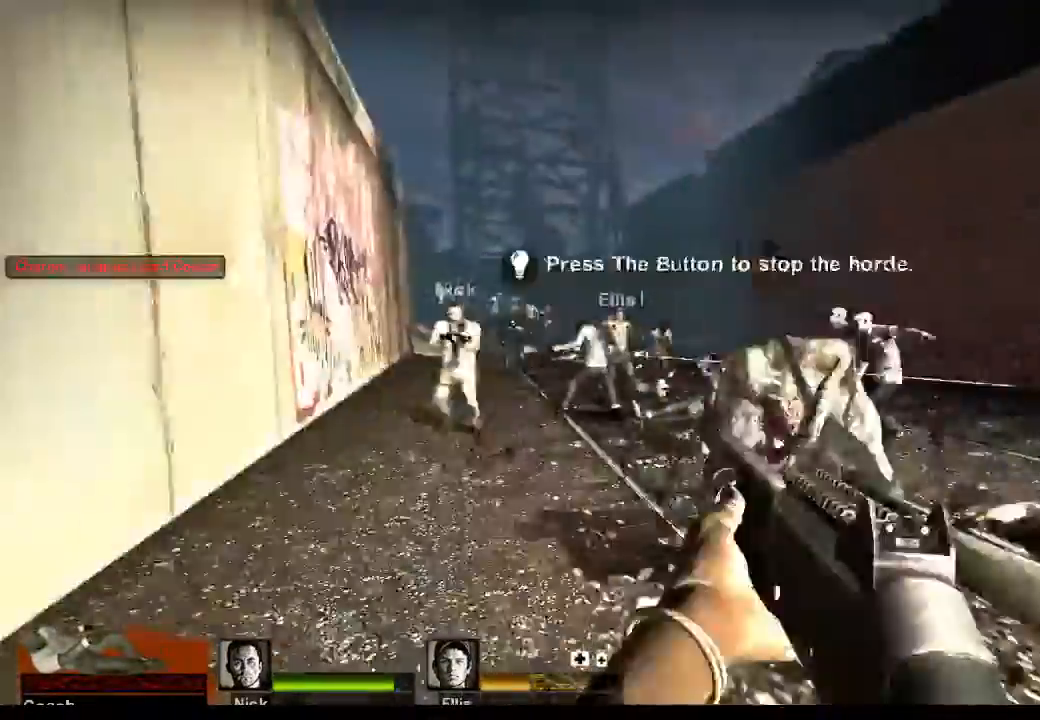
{"keys": ["s"], "mouse": [], "events": [[33, "d", "up"], [67, "mouse_left", "up"], [200, "mouse_left", "down"], [300, "mouse_left", "up"]]}
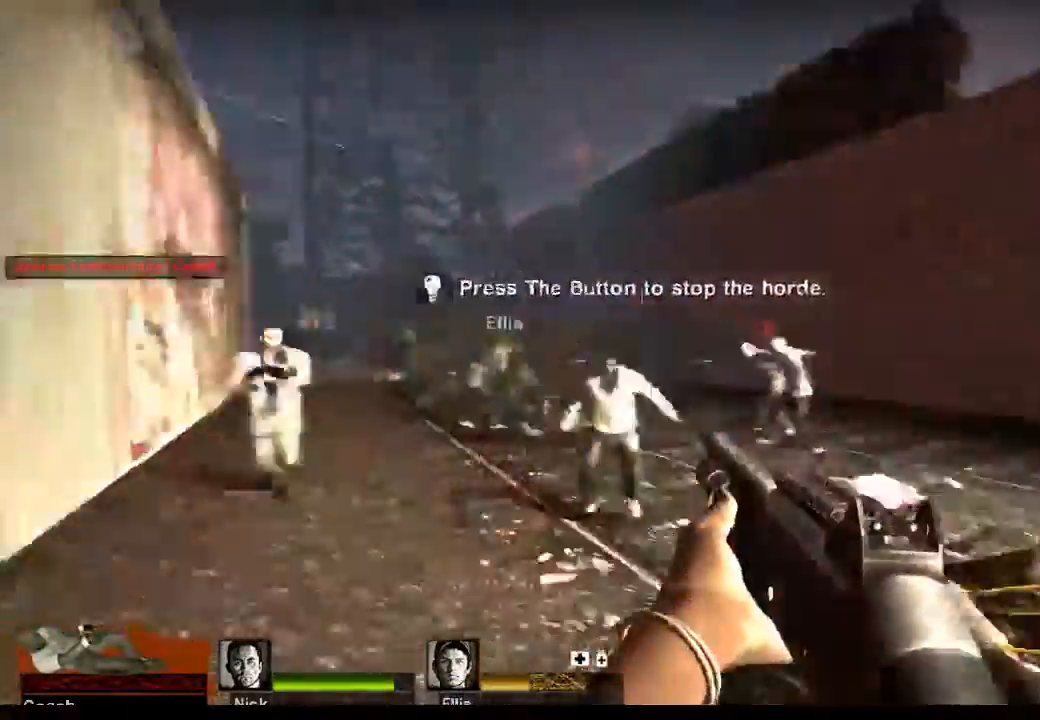
{"keys": ["s"], "mouse": [], "events": [[233, "mouse_left", "down"], [400, "mouse_left", "up"]]}
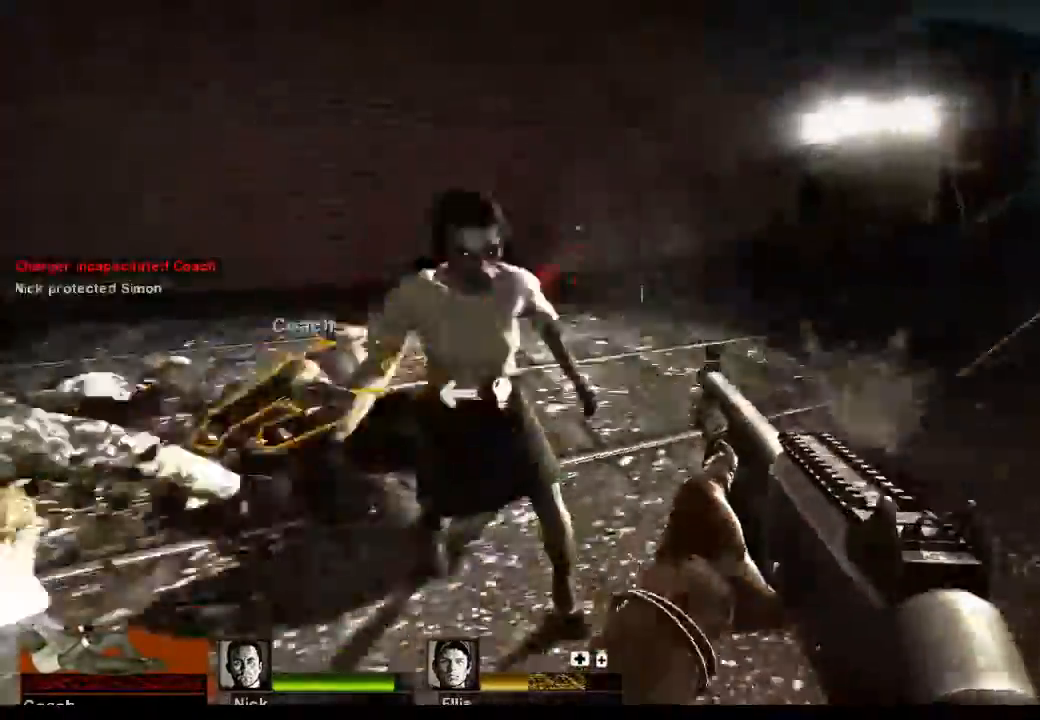
{"keys": ["d", "s"], "mouse": [], "events": [[133, "mouse_left", "down"], [233, "d", "down"], [333, "mouse_left", "up"]]}
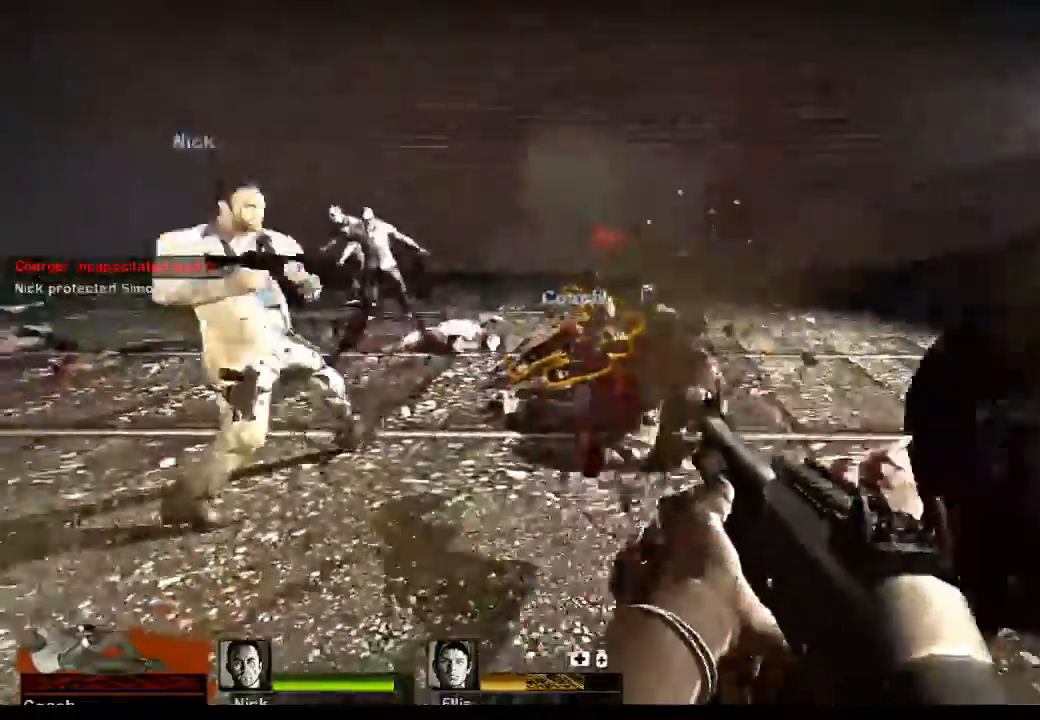
{"keys": ["d"], "mouse": [], "events": [[67, "mouse_left", "down"], [267, "mouse_left", "up"], [400, "s", "up"]]}
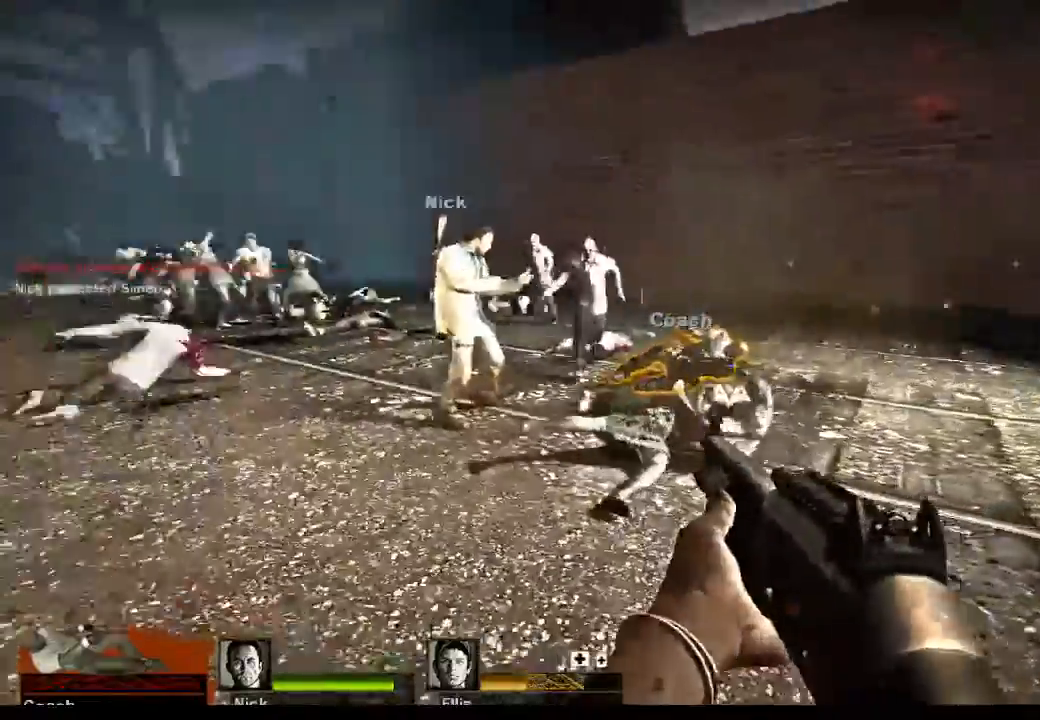
{"keys": ["d", "w"], "mouse": [], "events": [[133, "w", "down"], [300, "mouse_left", "down"], [500, "mouse_left", "up"]]}
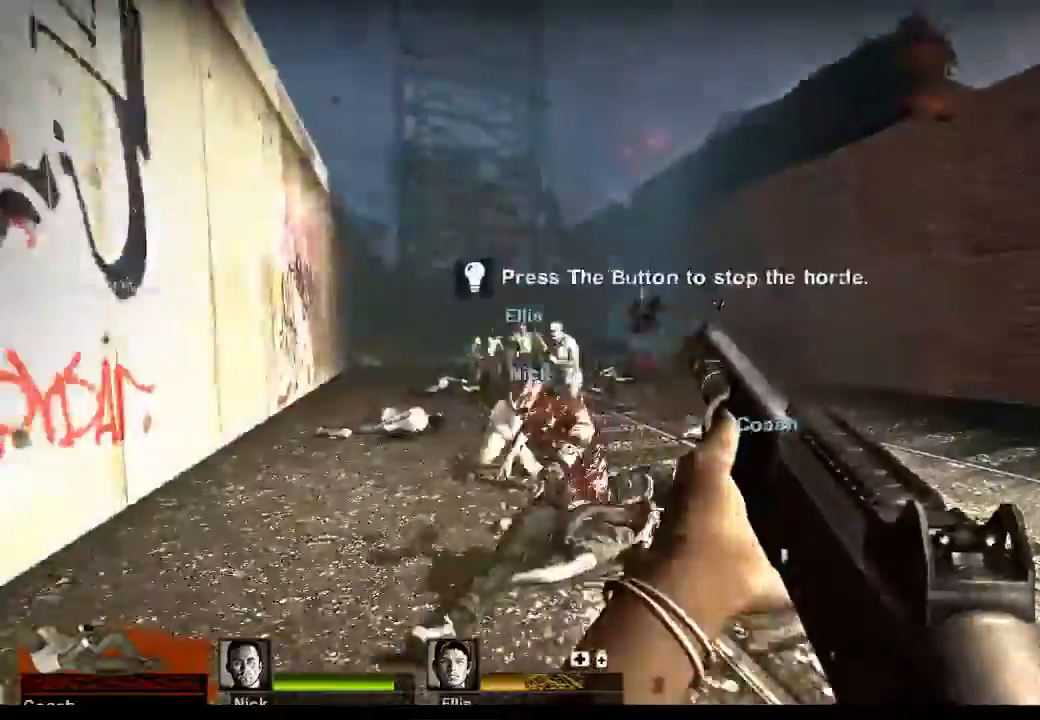
{"keys": ["w"], "mouse": [], "events": [[200, "d", "up"]]}
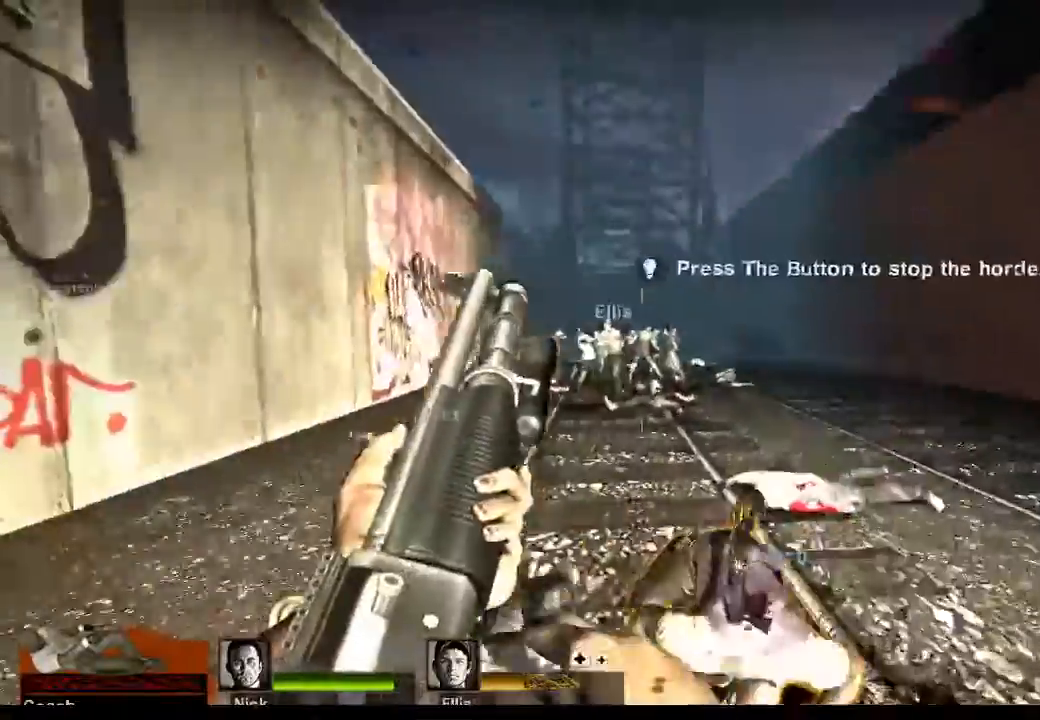
{"keys": ["s"], "mouse": [], "events": [[100, "w", "up"], [167, "mouse_left", "down"], [333, "s", "down"], [433, "mouse_left", "up"]]}
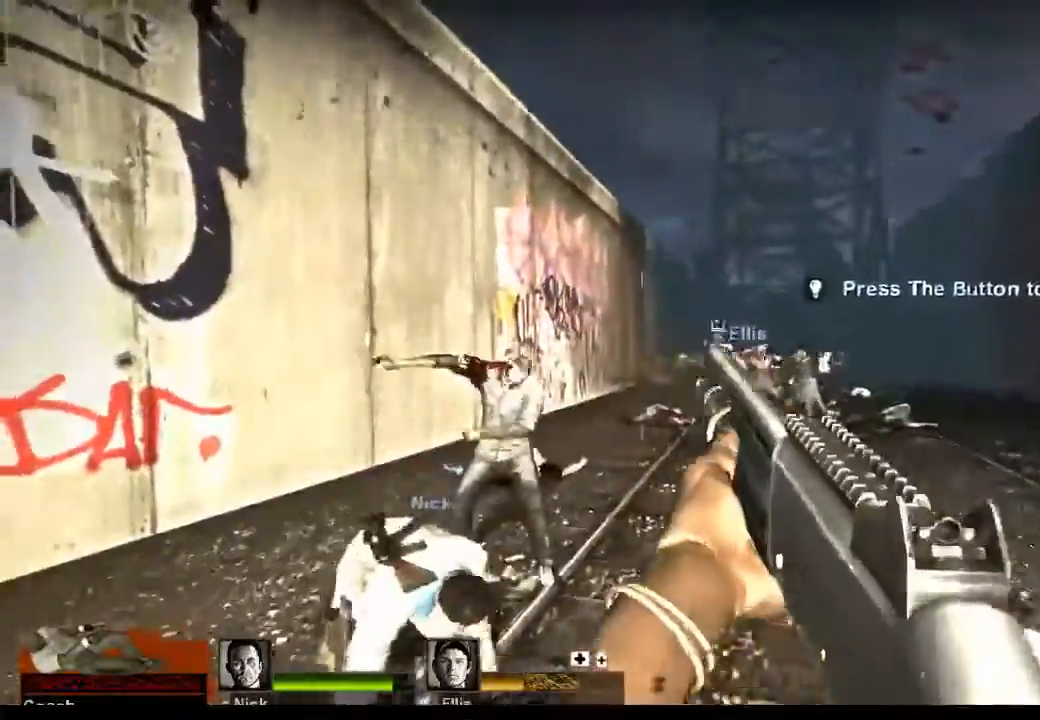
{"keys": ["w"], "mouse": [], "events": [[67, "d", "down"], [67, "s", "up"], [367, "w", "down"], [500, "d", "up"]]}
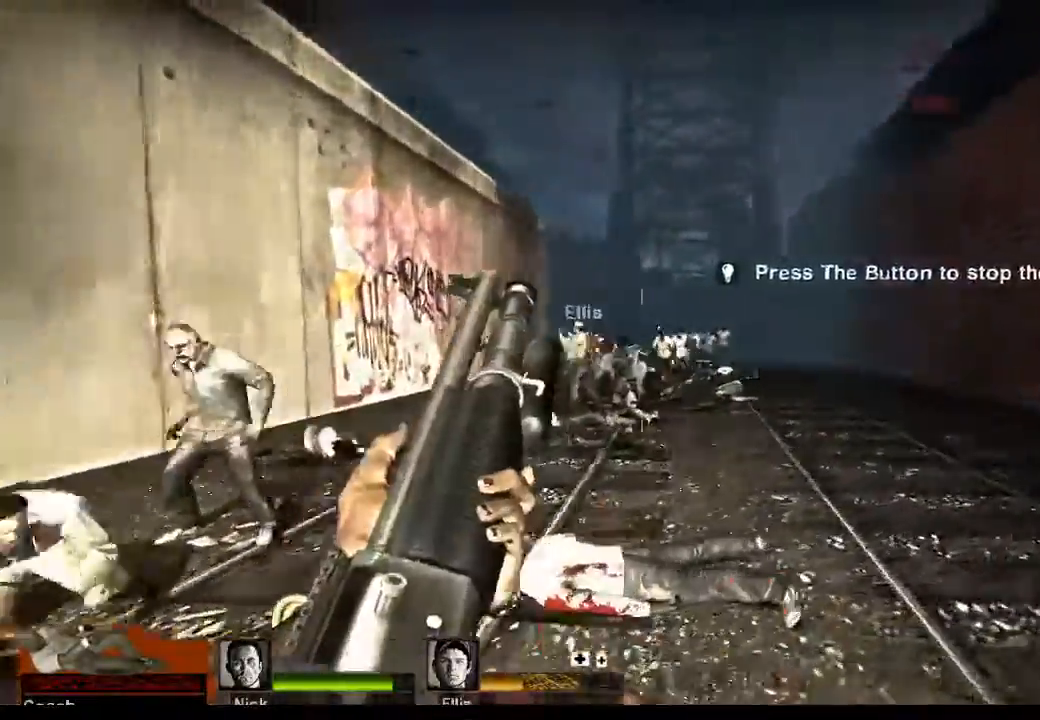
{"keys": ["w"], "mouse": [], "events": [[133, "r", "down"], [233, "r", "up"]]}
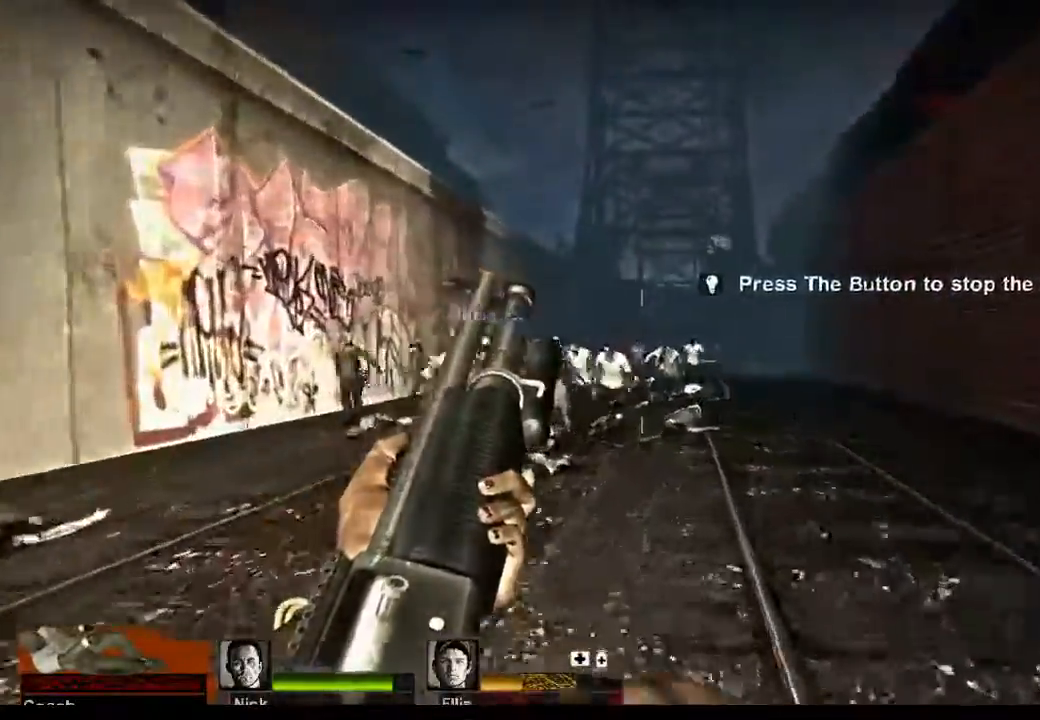
{"keys": [], "mouse": [], "events": [[100, "mouse_left", "down"], [333, "mouse_left", "up"], [500, "w", "up"]]}
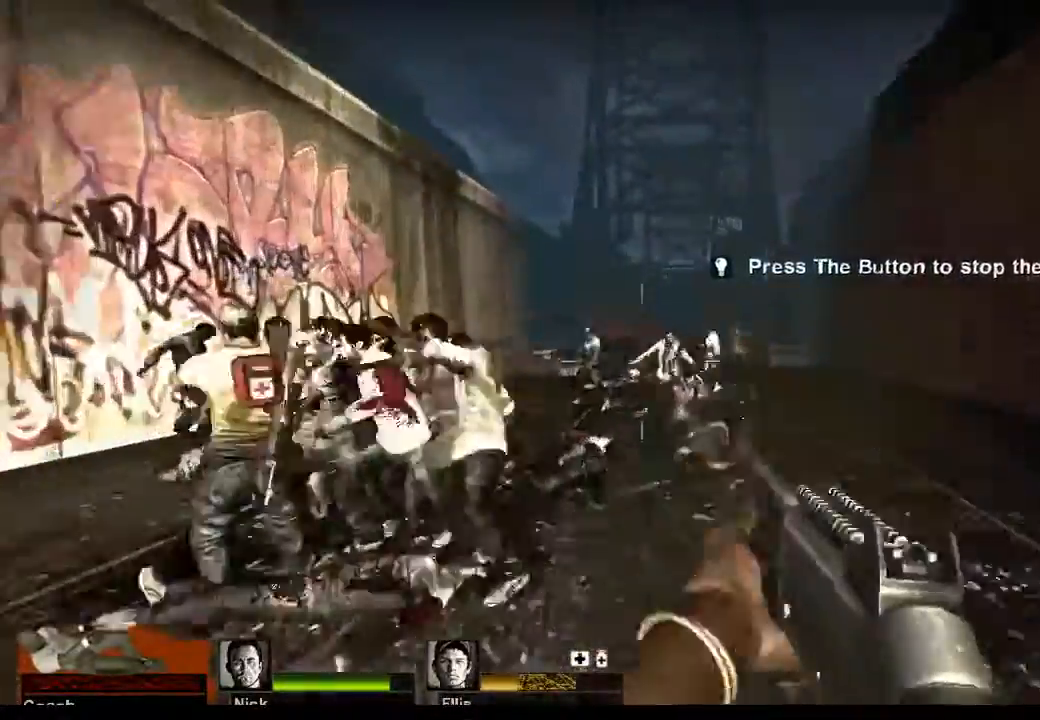
{"keys": ["s"], "mouse": [], "events": [[133, "s", "down"], [300, "mouse_left", "down"], [500, "mouse_left", "up"]]}
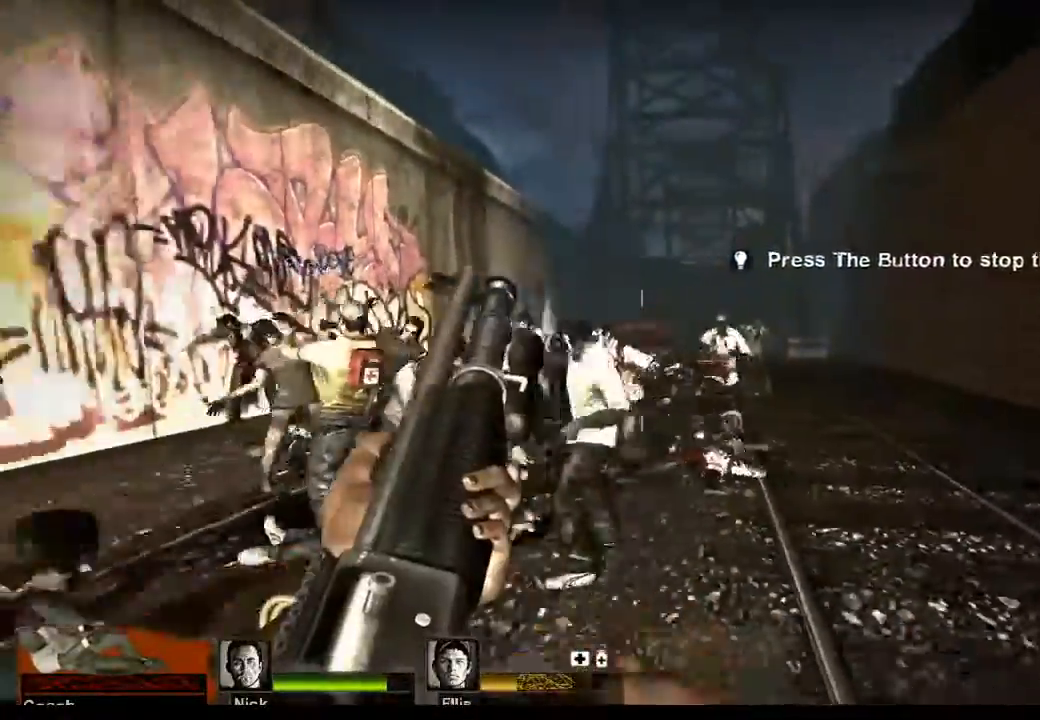
{"keys": ["s"], "mouse": [], "events": []}
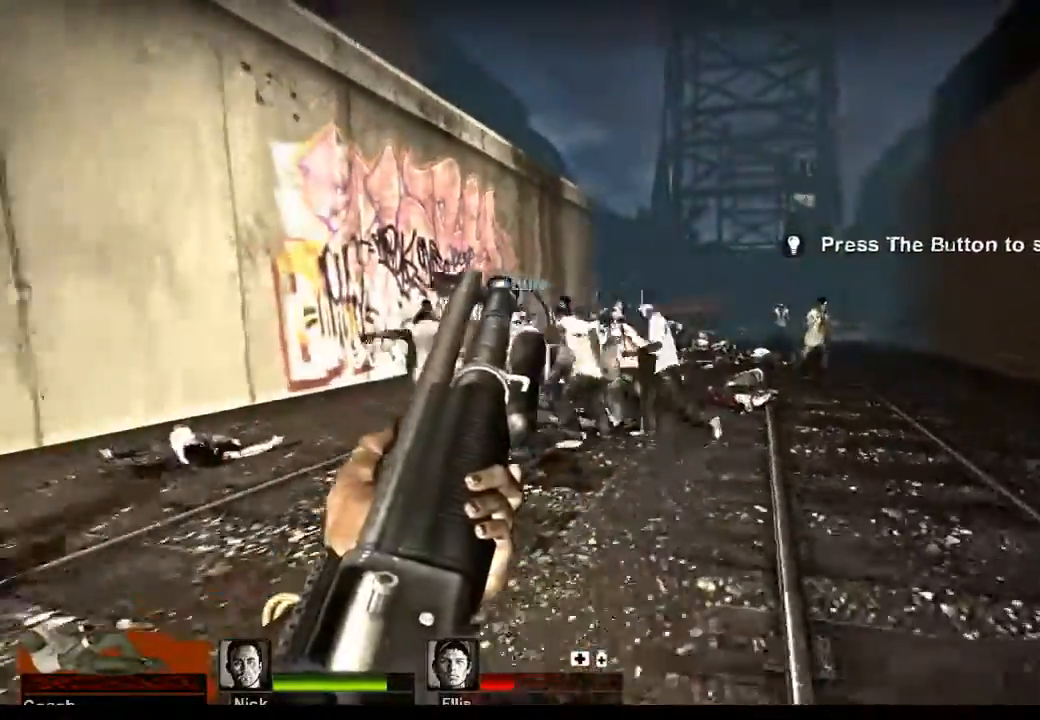
{"keys": ["s"], "mouse": [], "events": []}
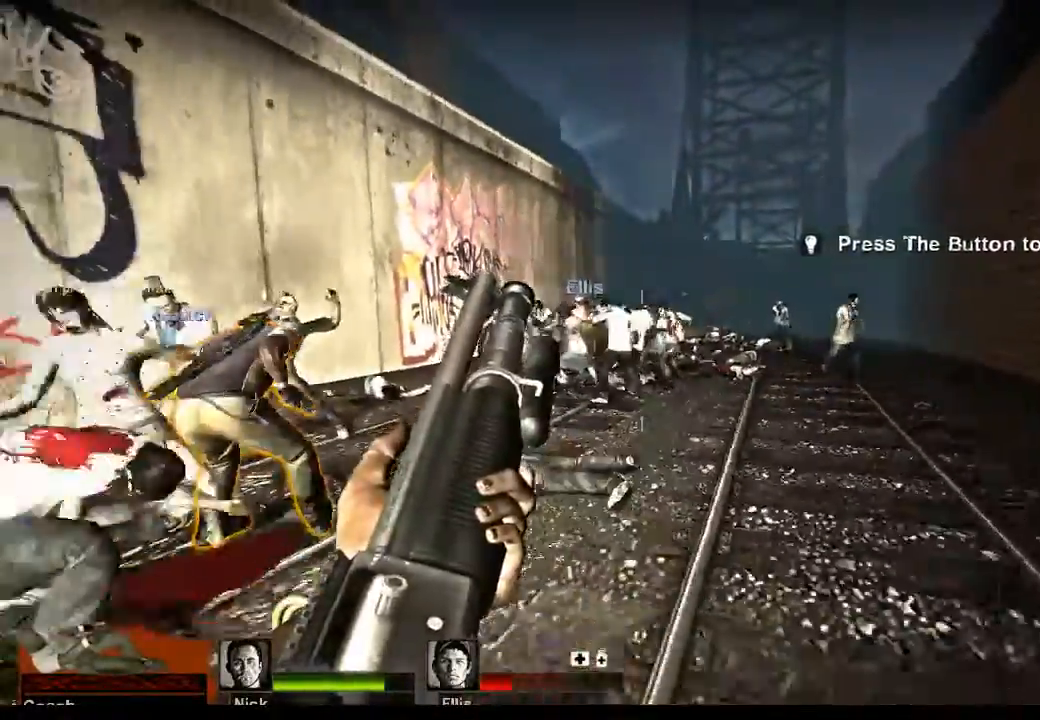
{"keys": ["d", "s"], "mouse": [], "events": [[467, "d", "down"]]}